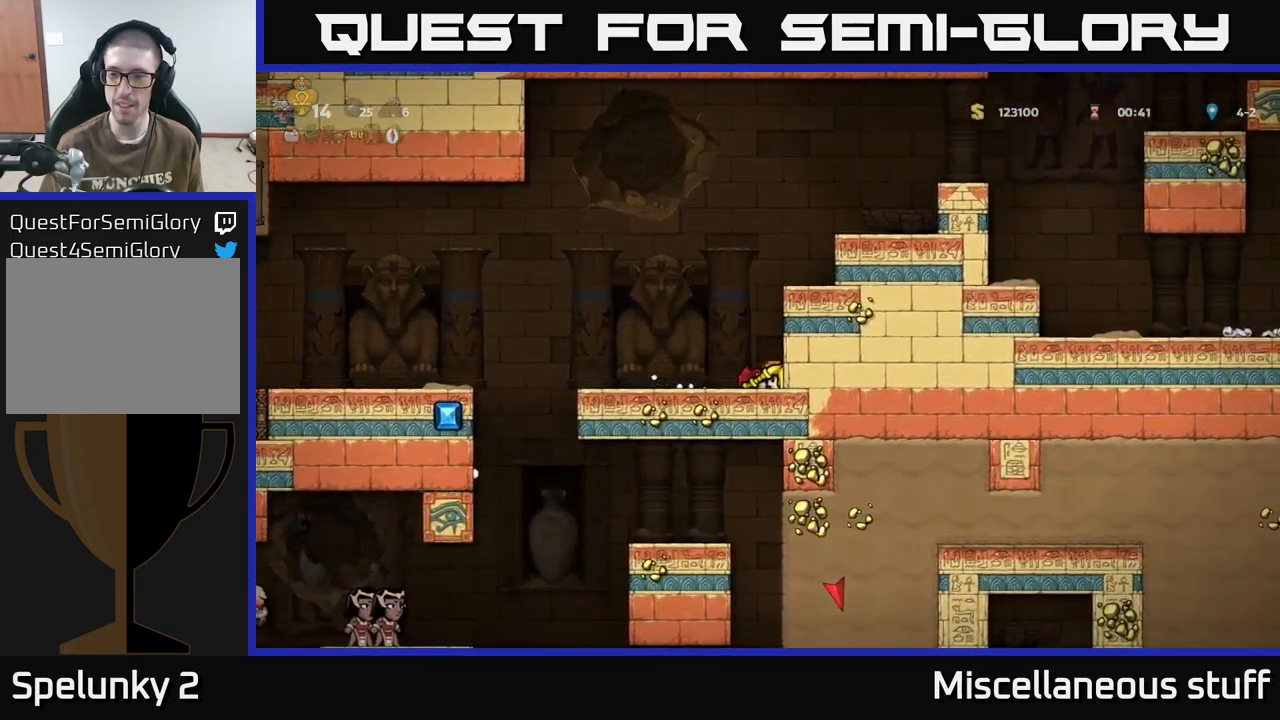
Gameplay with a controller (Xbox layout); each line is a JSON object with the inputs held at the frame after it. "events" lists button and stick changes between this image and that frame as [ms after this image, input, new state], when the widget could be followed in between. Not read: left_stick right_stick.
{"buttons": ["DPAD_DOWN"], "events": []}
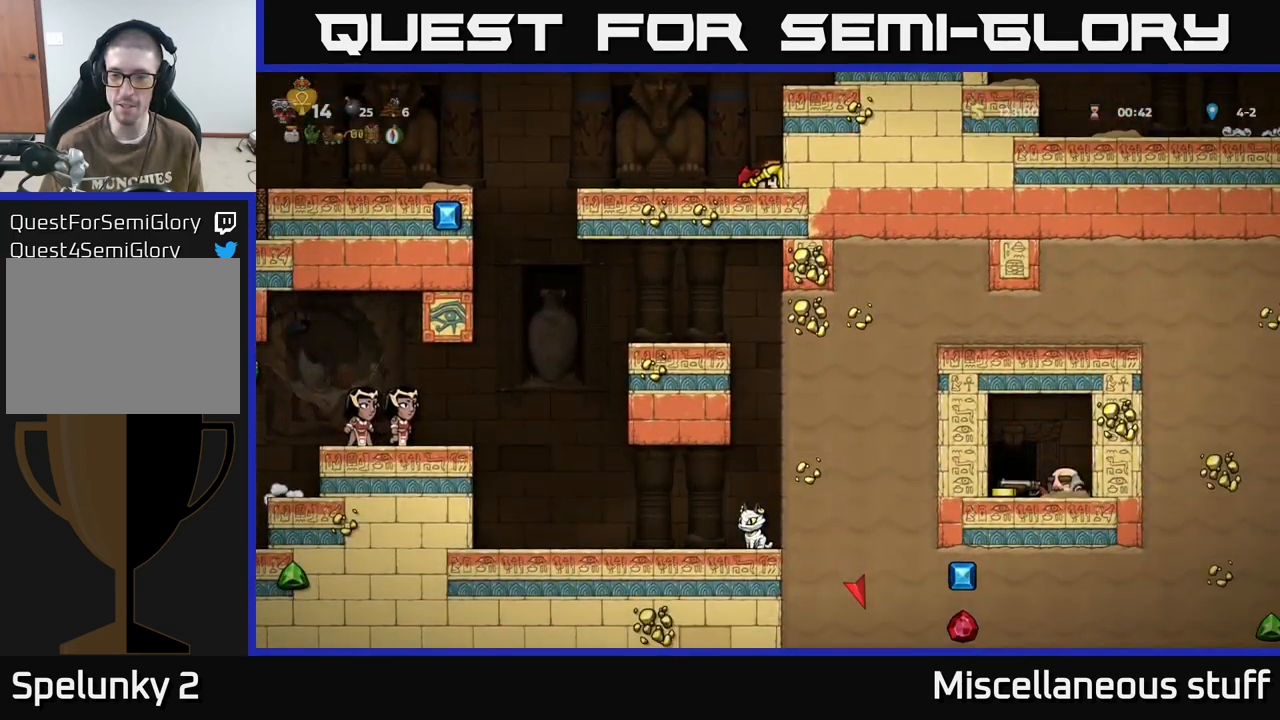
{"buttons": ["DPAD_DOWN"], "events": []}
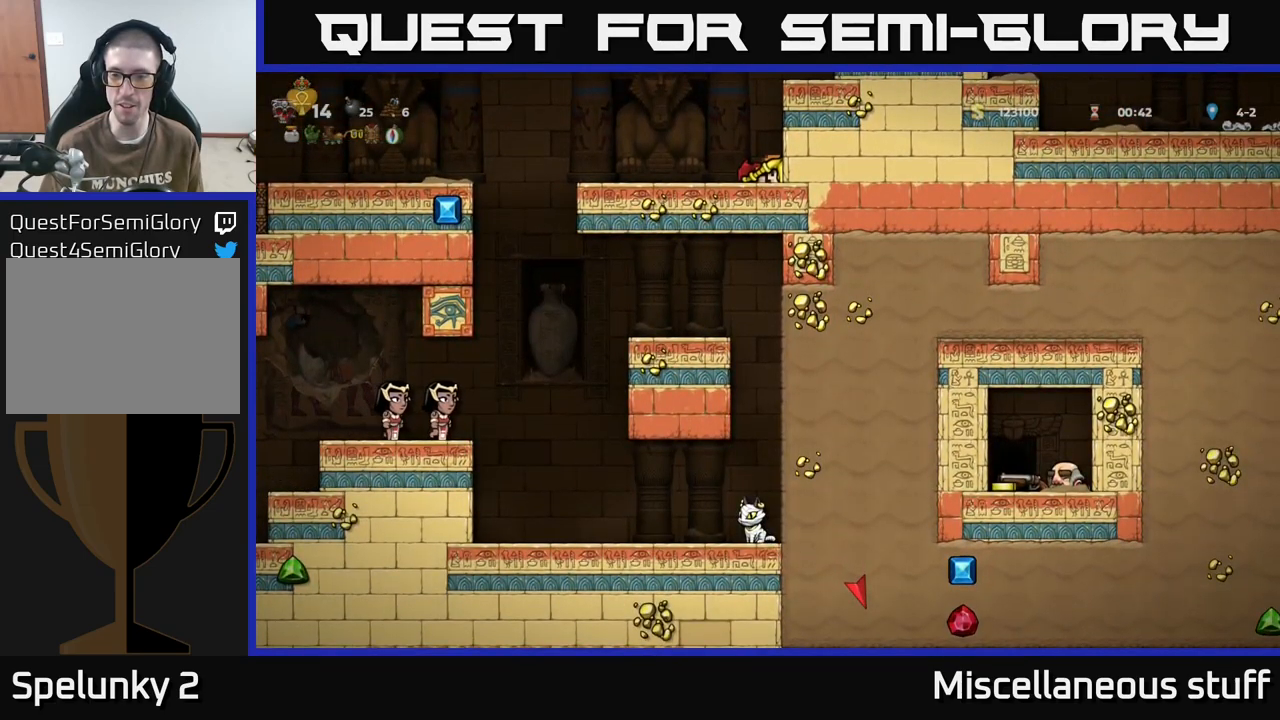
{"buttons": ["DPAD_DOWN"], "events": []}
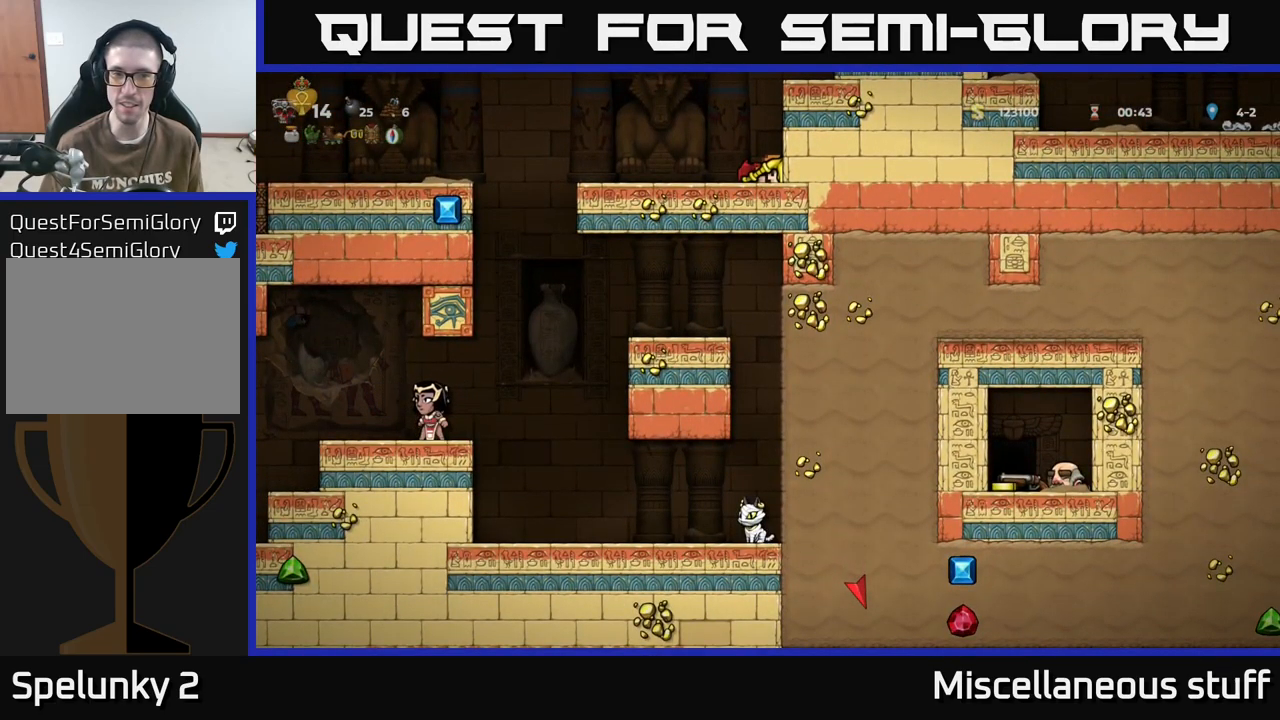
{"buttons": [], "events": [[267, "DPAD_DOWN", "up"]]}
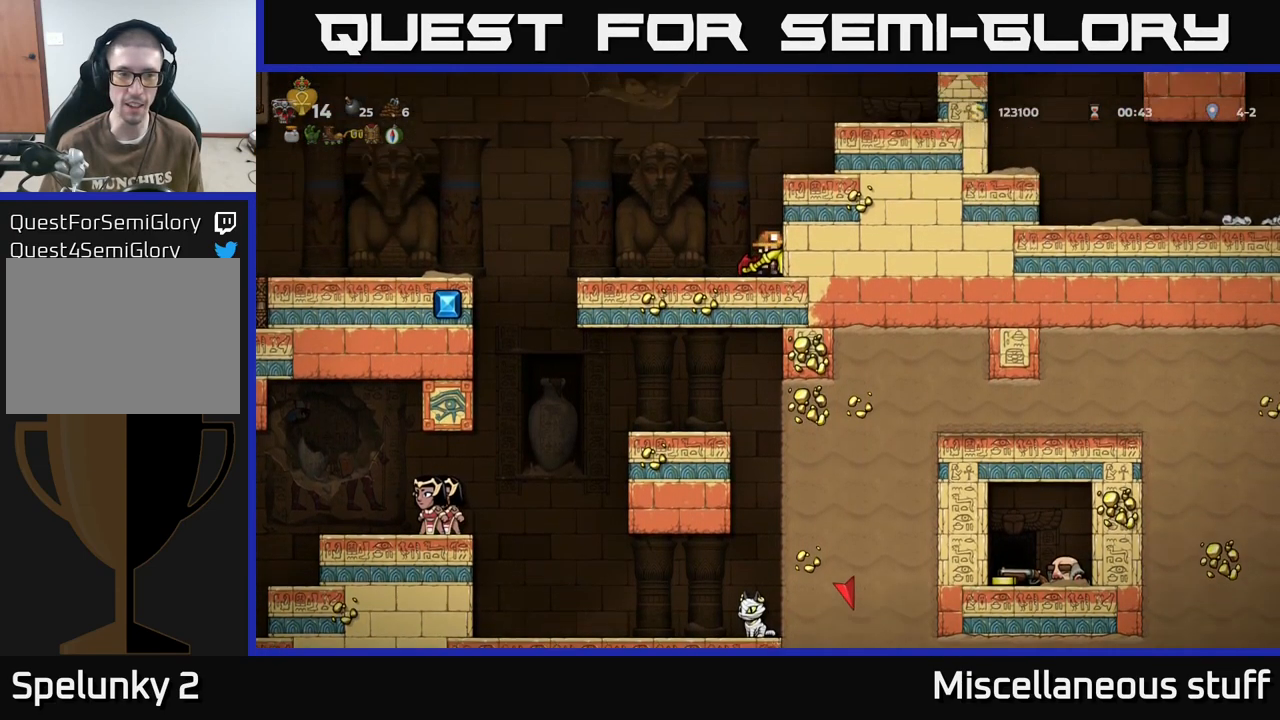
{"buttons": [], "events": [[300, "DPAD_LEFT", "down"], [450, "DPAD_LEFT", "up"]]}
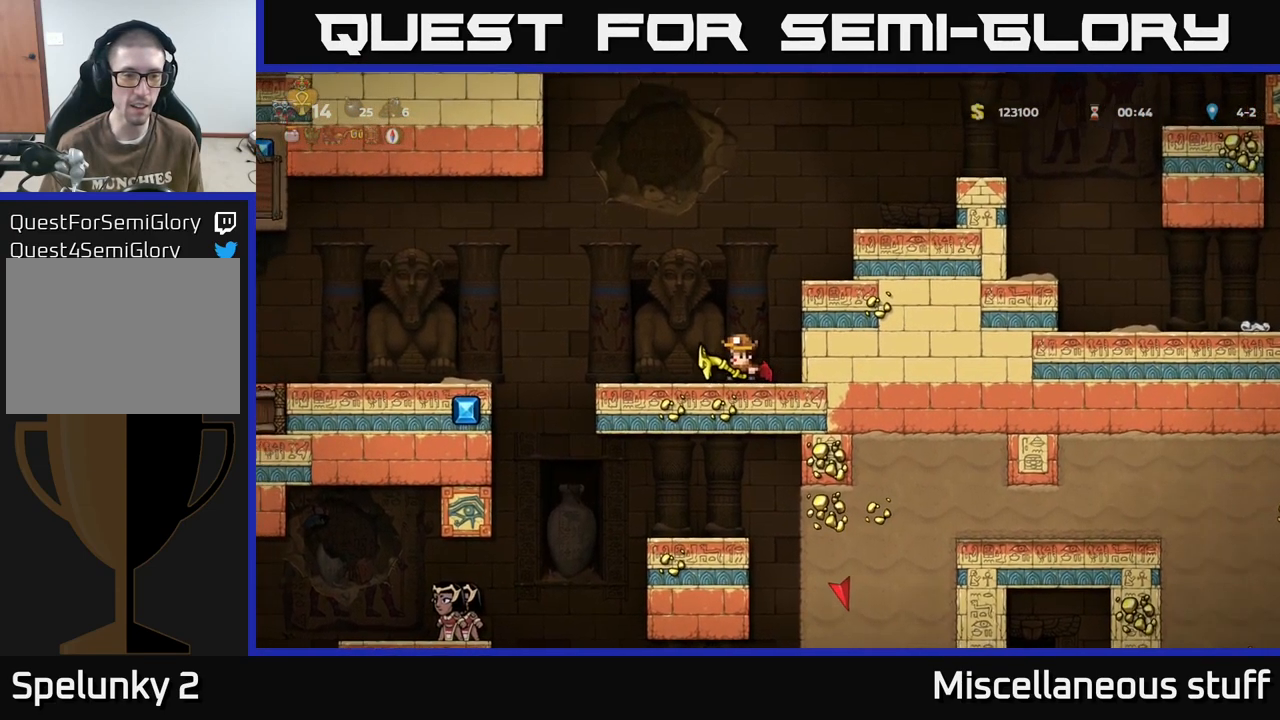
{"buttons": [], "events": [[17, "X", "down"], [83, "X", "up"]]}
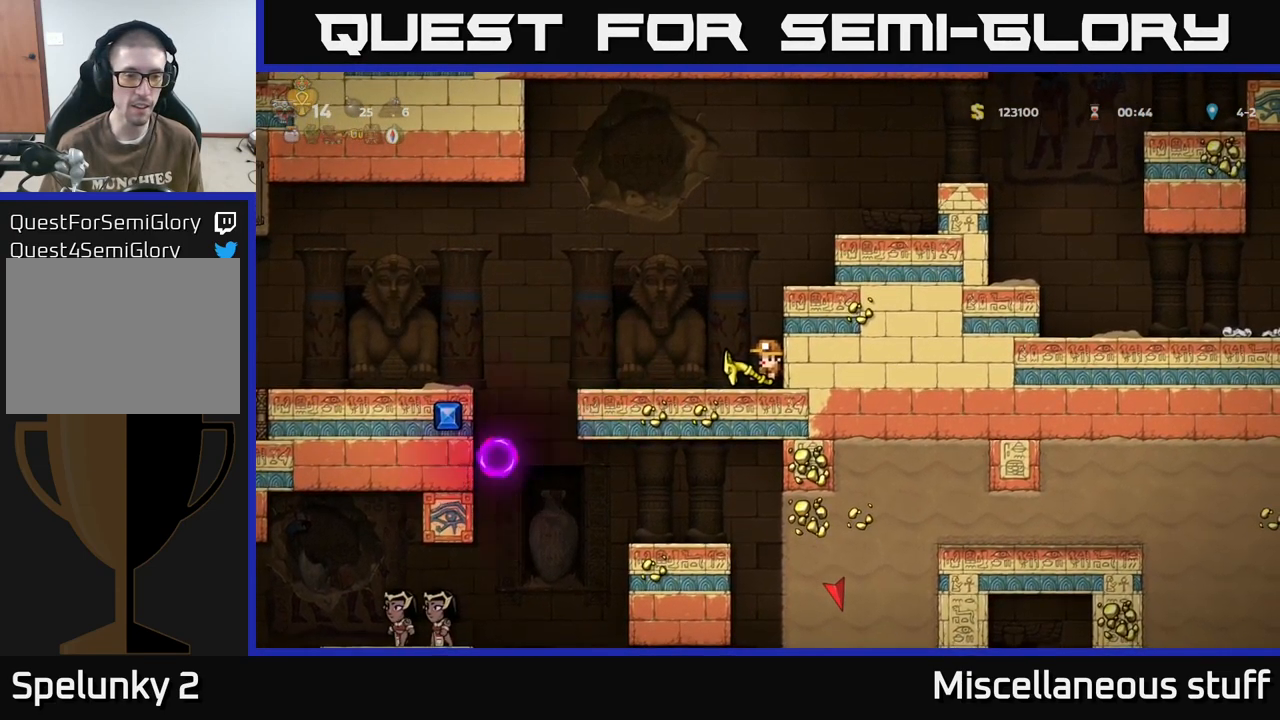
{"buttons": [], "events": []}
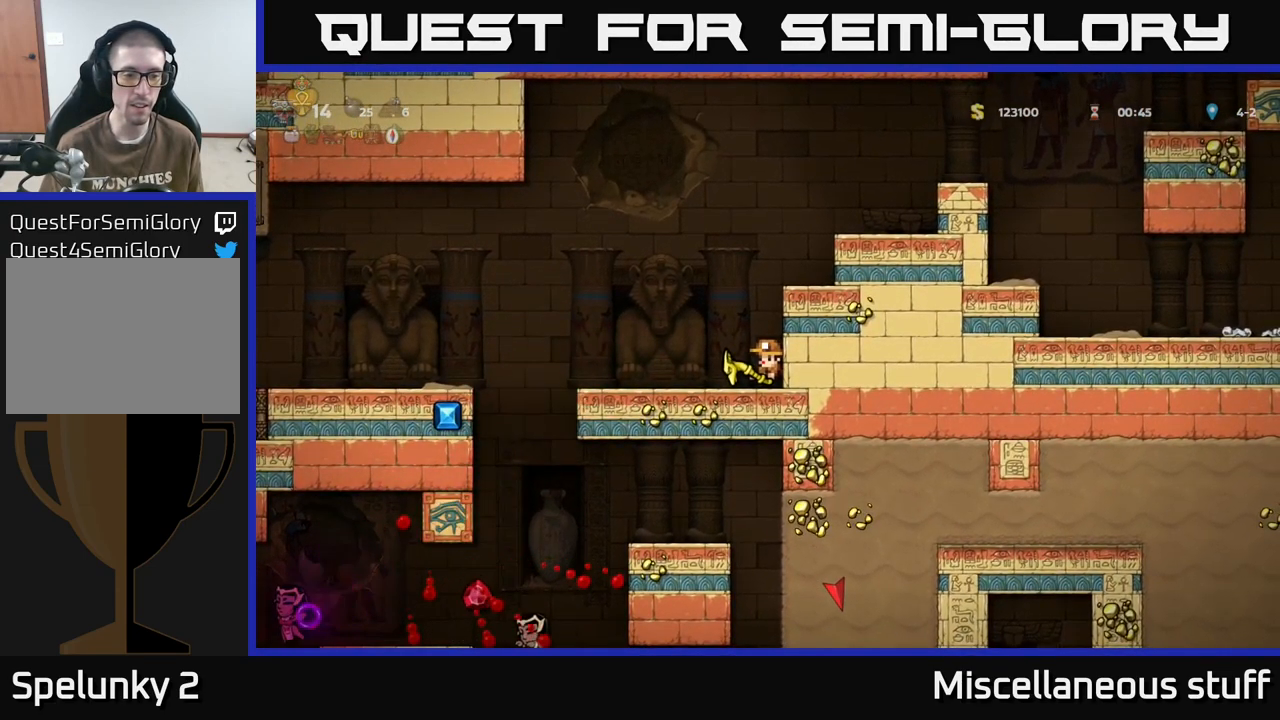
{"buttons": [], "events": []}
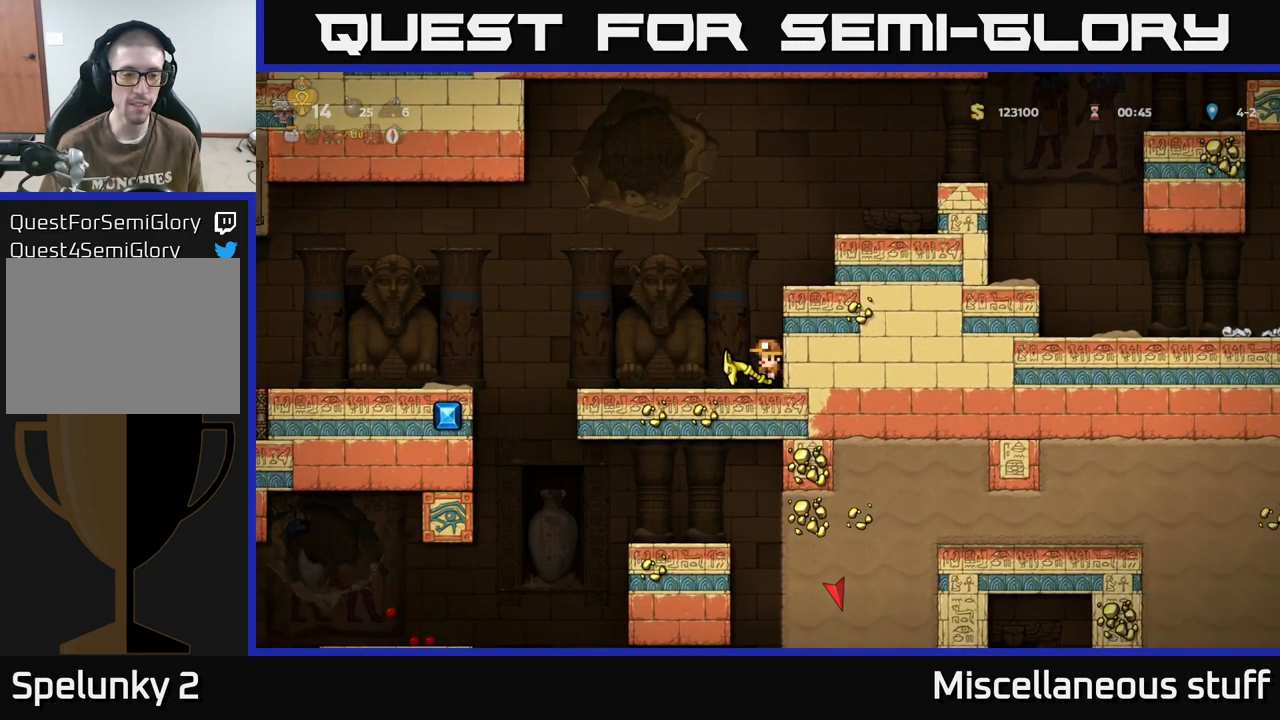
{"buttons": [], "events": []}
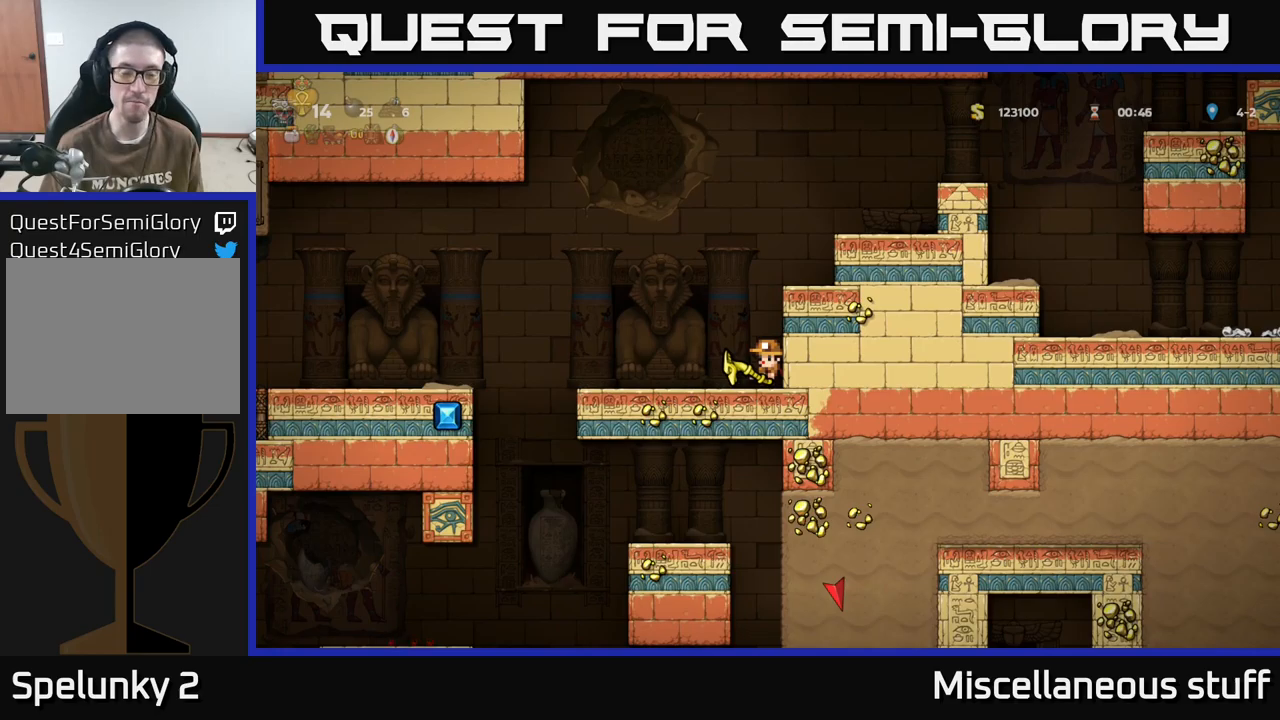
{"buttons": [], "events": []}
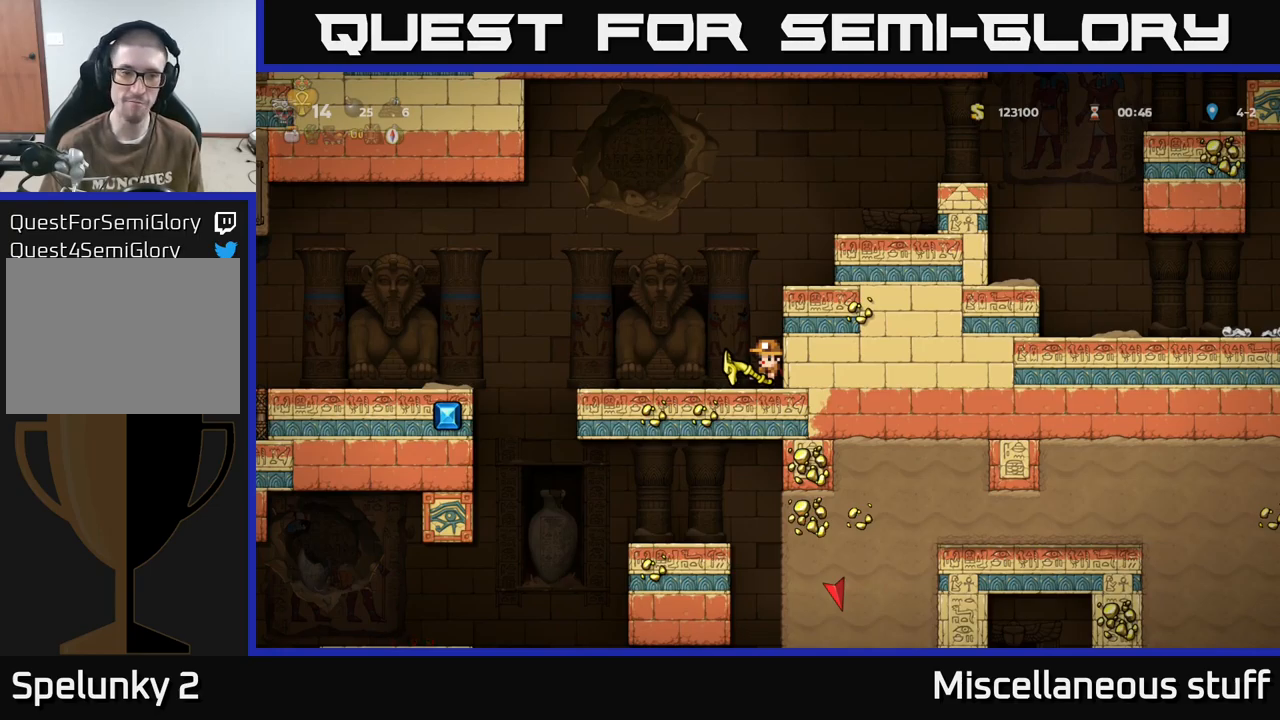
{"buttons": ["DPAD_LEFT"], "events": [[50, "DPAD_LEFT", "down"], [350, "A", "down"], [500, "A", "up"]]}
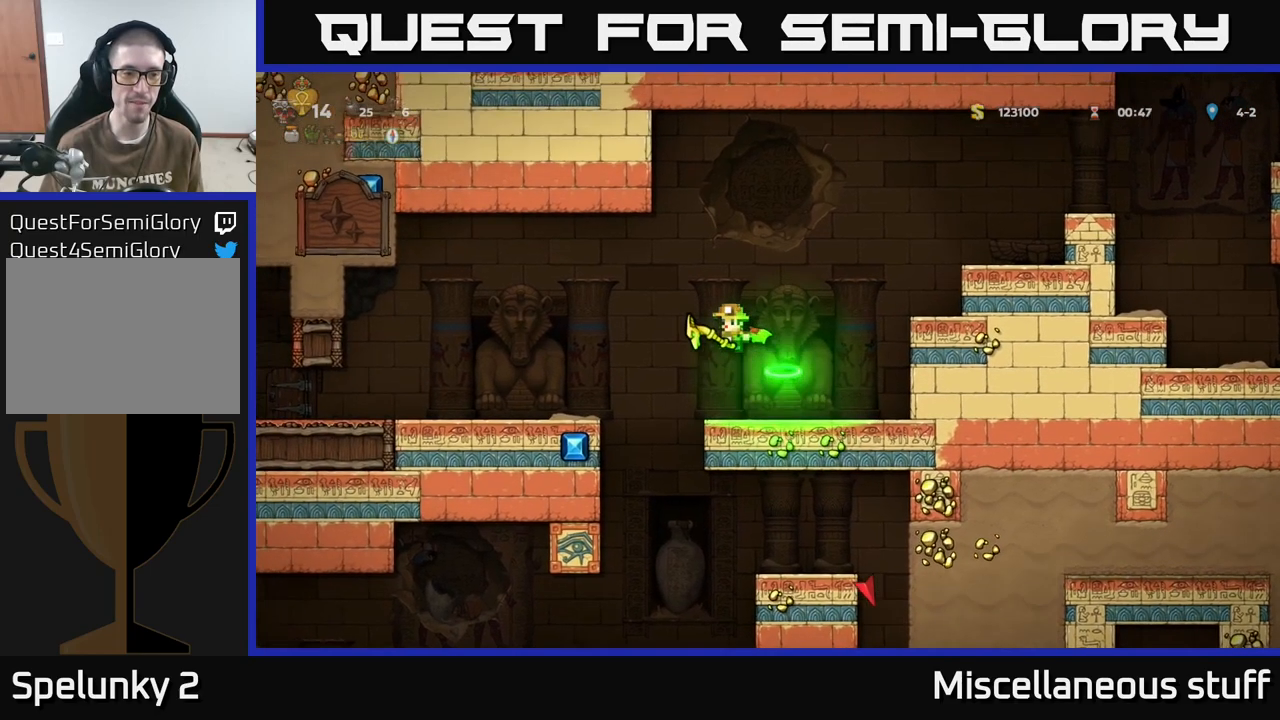
{"buttons": ["DPAD_LEFT"], "events": []}
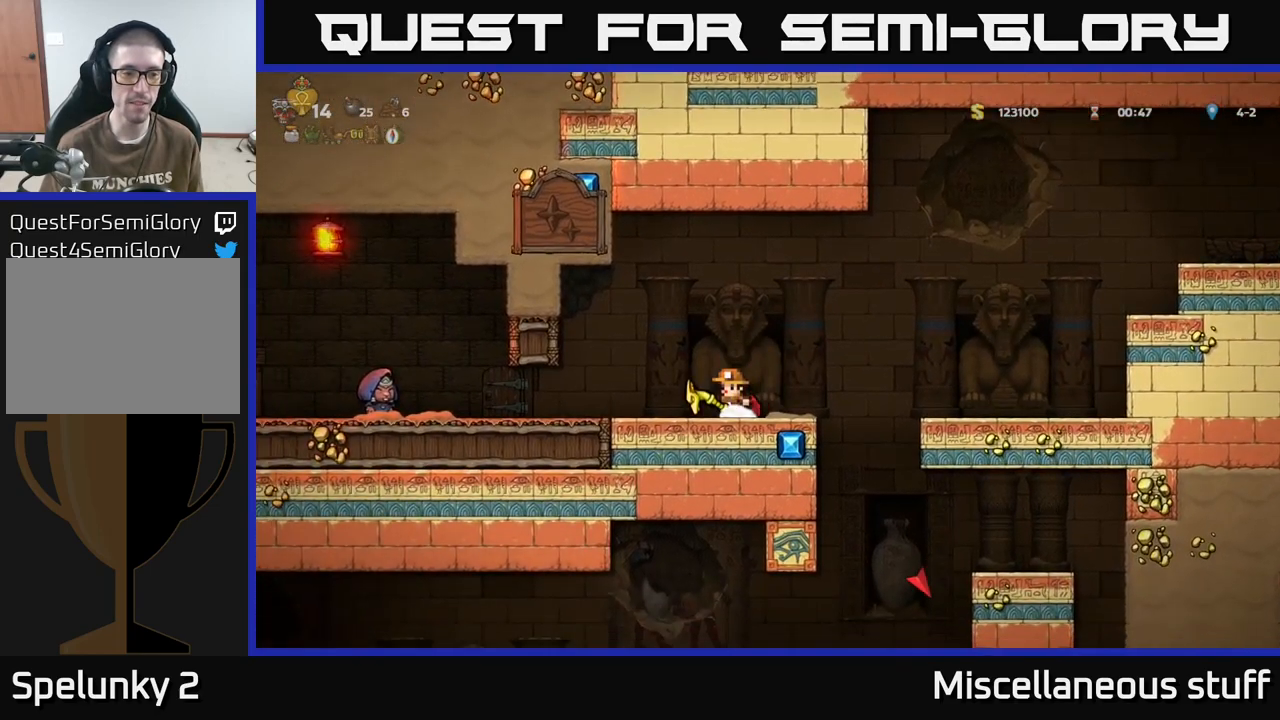
{"buttons": ["DPAD_DOWN"], "events": [[184, "DPAD_DOWN", "down"], [184, "DPAD_LEFT", "up"]]}
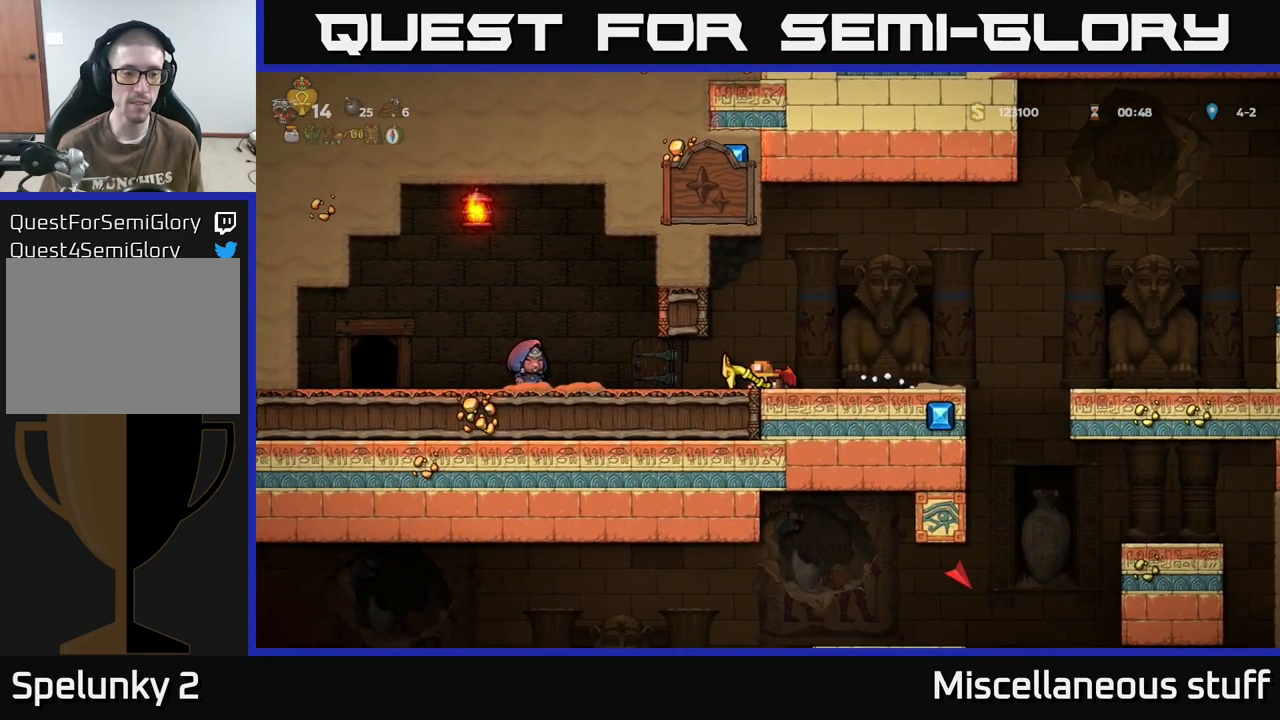
{"buttons": ["DPAD_DOWN"], "events": []}
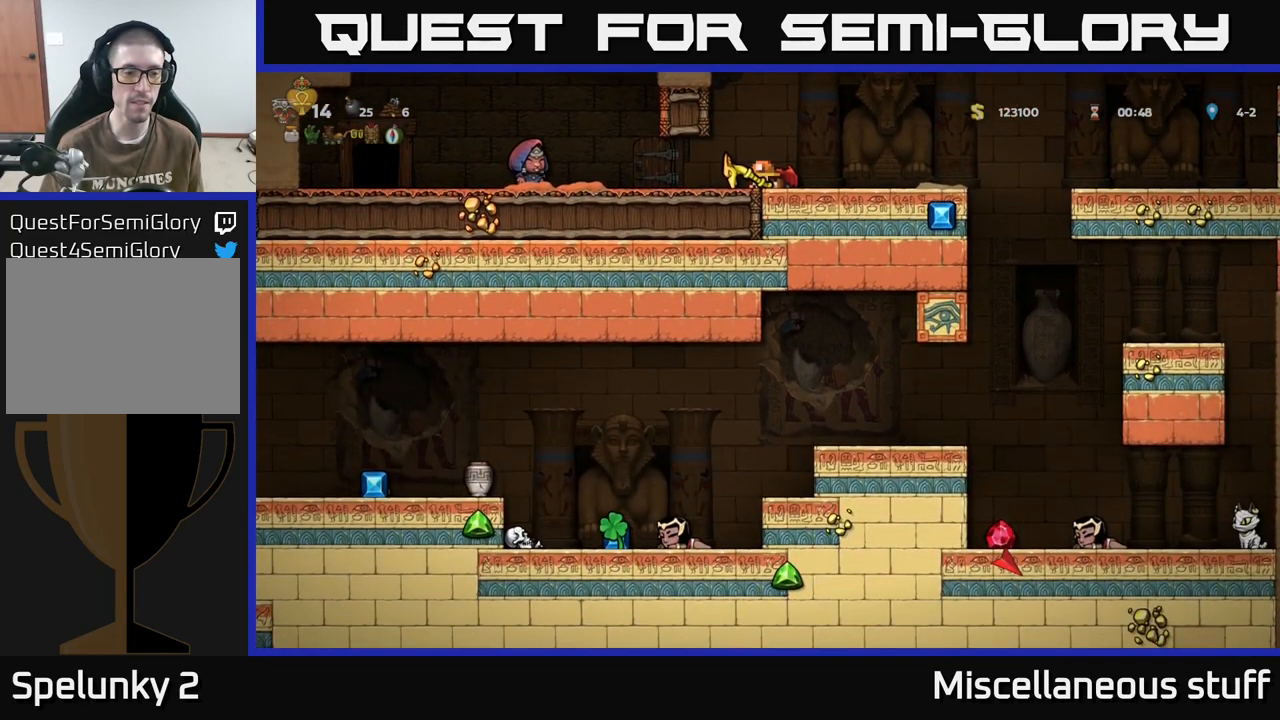
{"buttons": ["DPAD_DOWN"], "events": []}
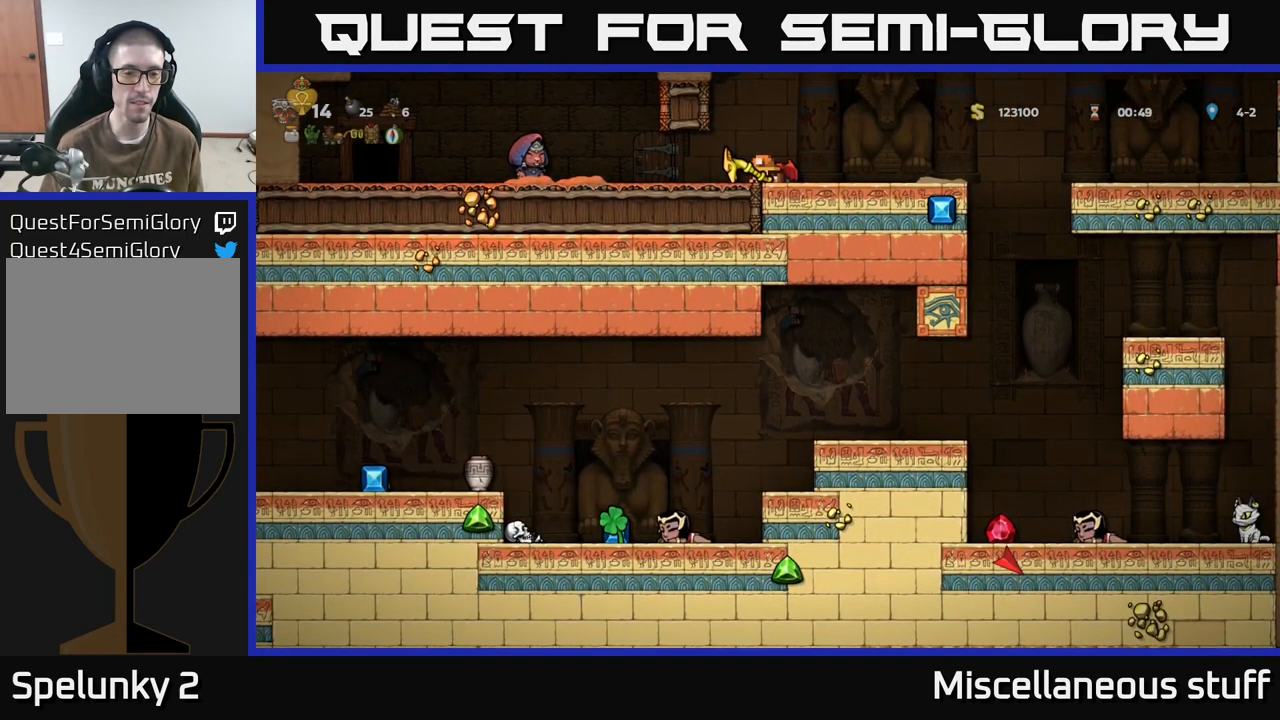
{"buttons": ["DPAD_DOWN"], "events": []}
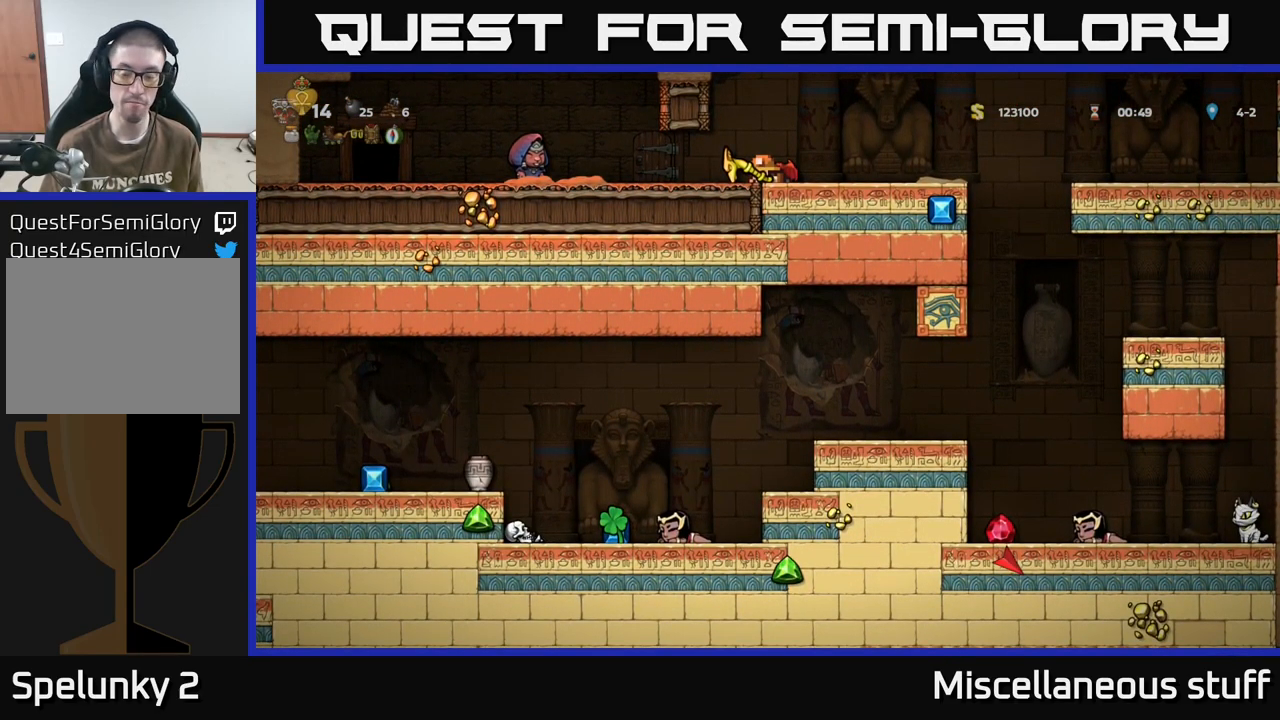
{"buttons": [], "events": [[34, "DPAD_DOWN", "up"], [150, "DPAD_RIGHT", "down"], [317, "DPAD_RIGHT", "up"]]}
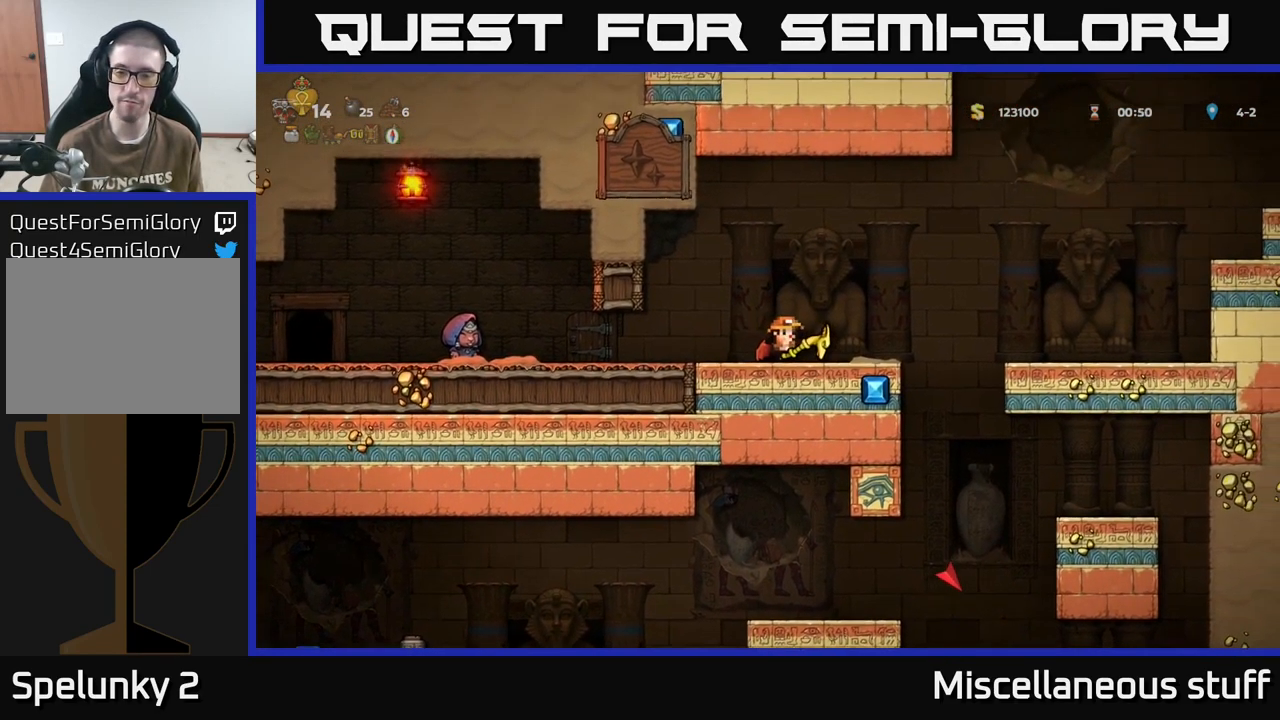
{"buttons": [], "events": []}
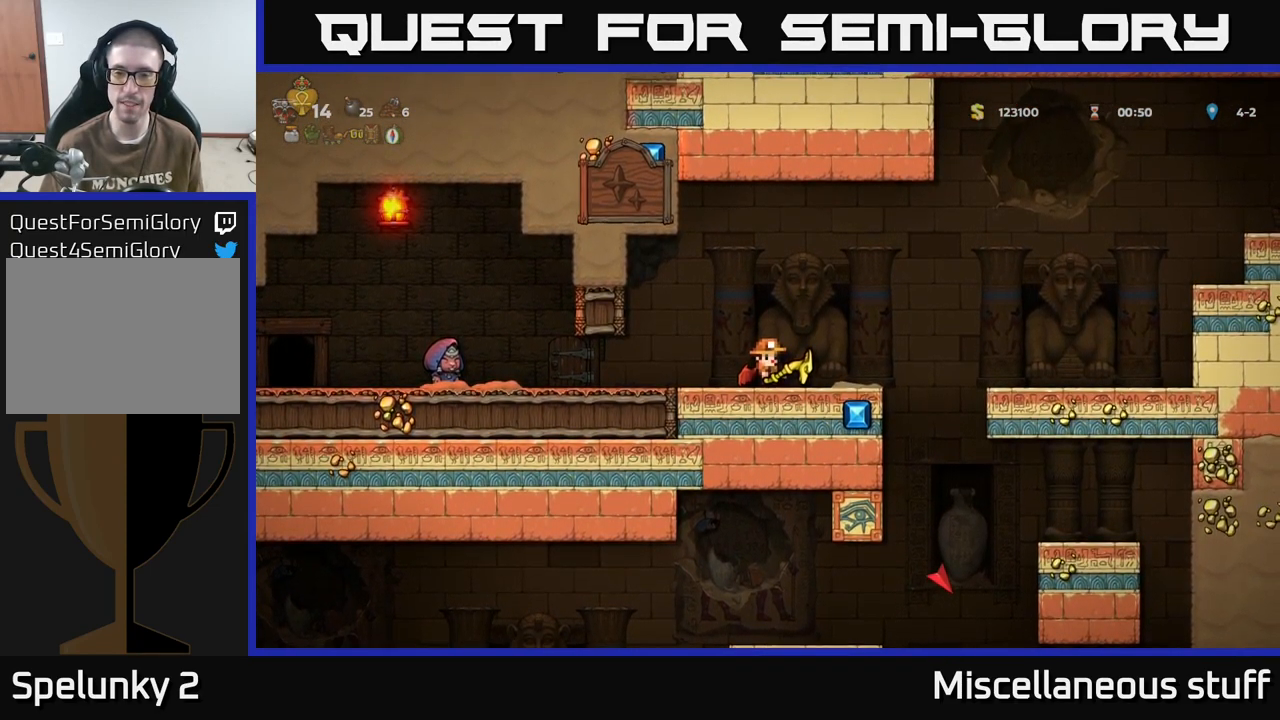
{"buttons": [], "events": []}
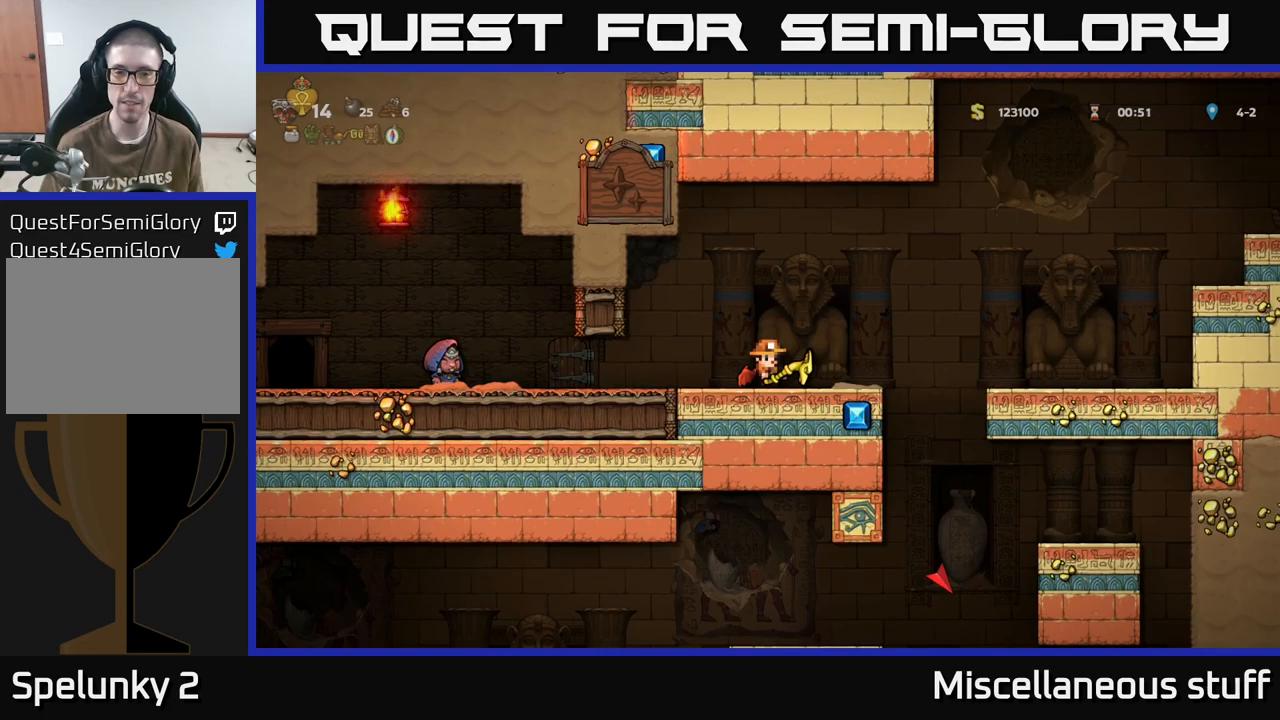
{"buttons": [], "events": []}
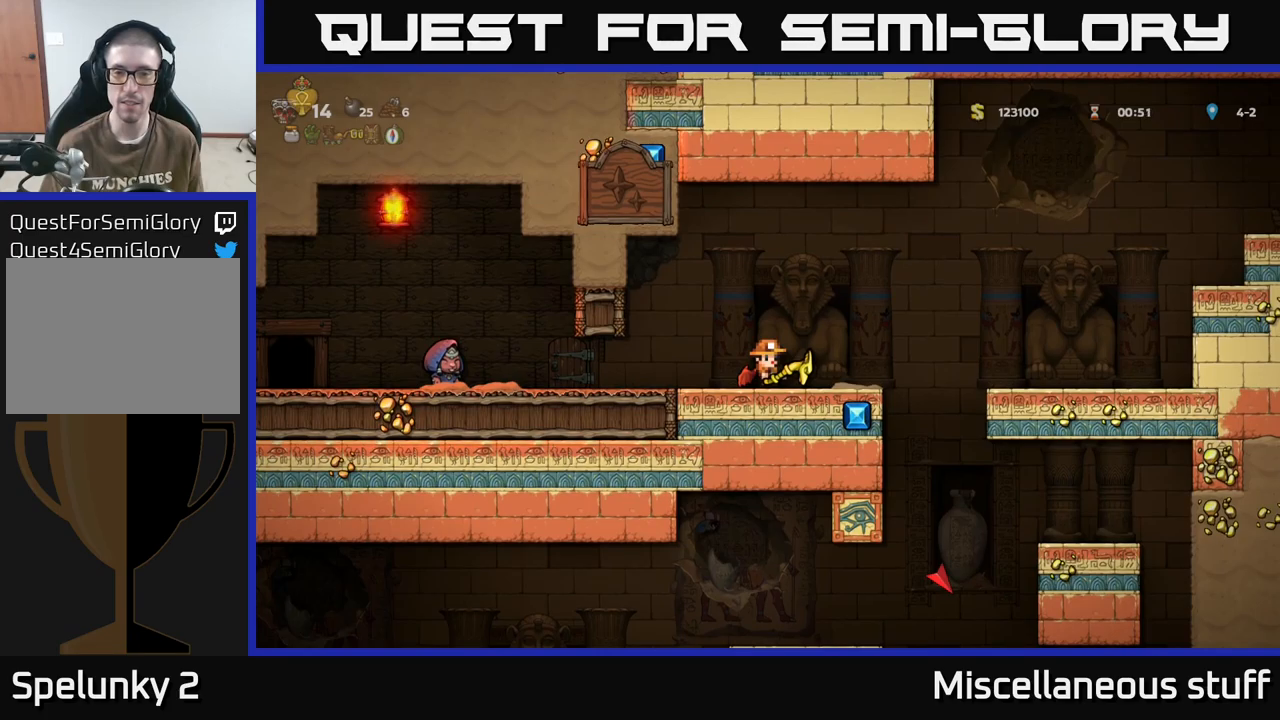
{"buttons": [], "events": [[67, "DPAD_RIGHT", "down"], [100, "A", "down"], [200, "A", "up"], [400, "DPAD_RIGHT", "up"]]}
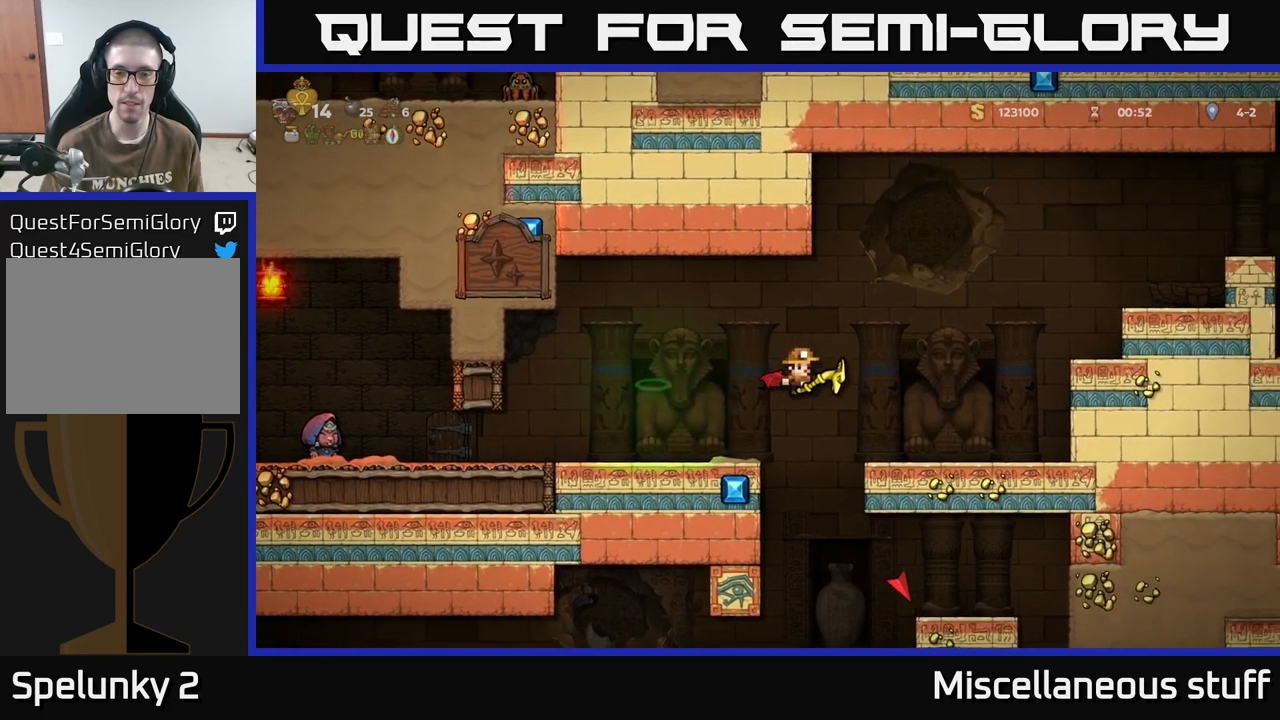
{"buttons": ["A"], "events": [[217, "DPAD_RIGHT", "down"], [333, "DPAD_RIGHT", "up"], [467, "A", "down"]]}
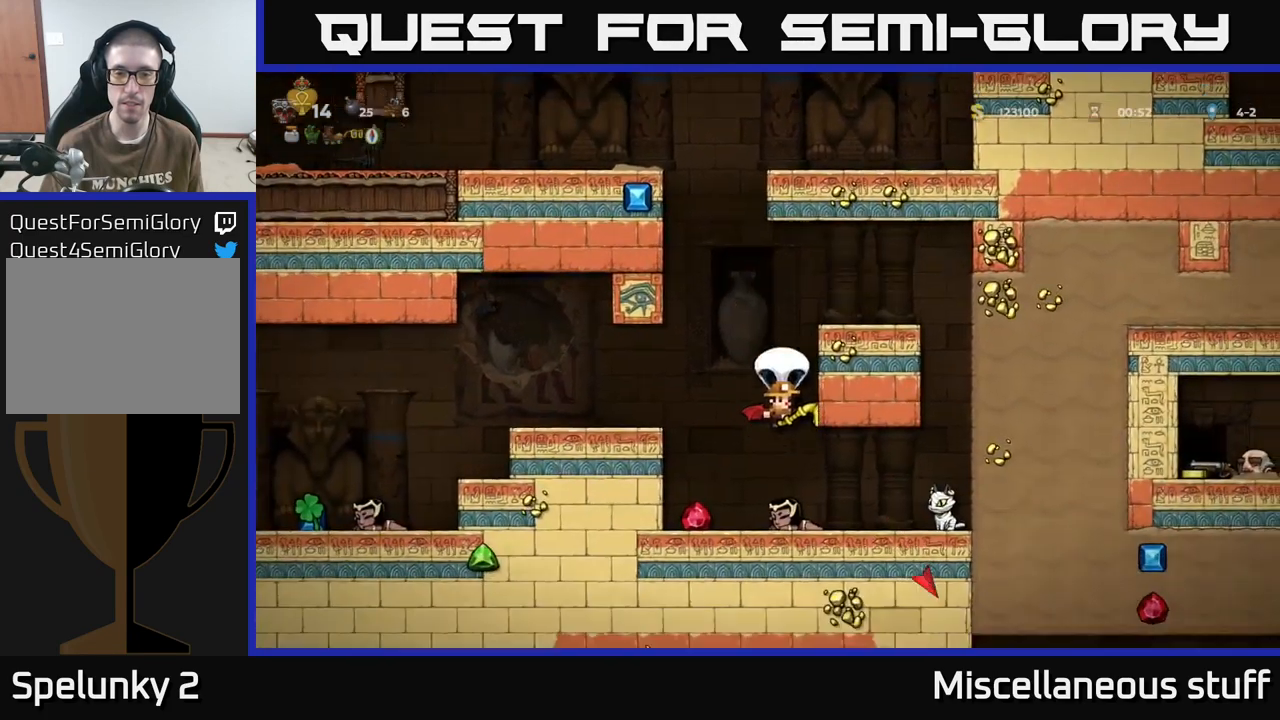
{"buttons": [], "events": [[50, "A", "up"]]}
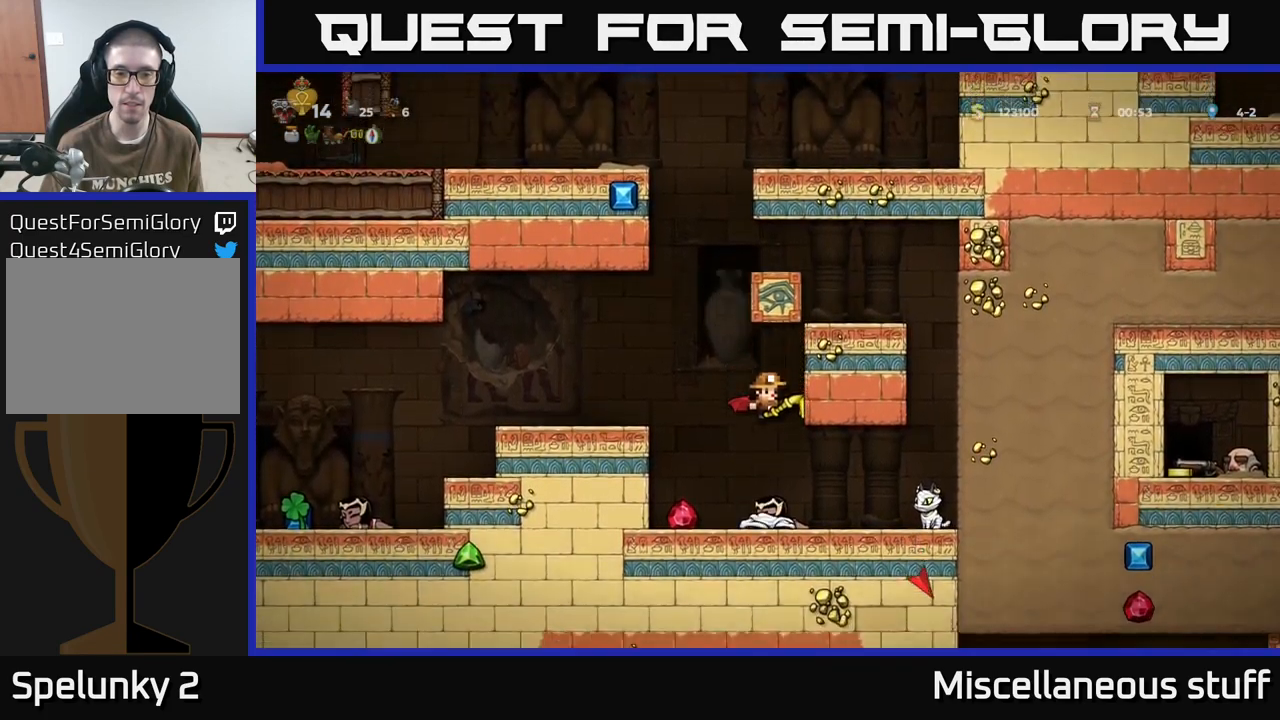
{"buttons": ["A"], "events": [[83, "DPAD_LEFT", "down"], [333, "DPAD_LEFT", "up"], [450, "A", "down"]]}
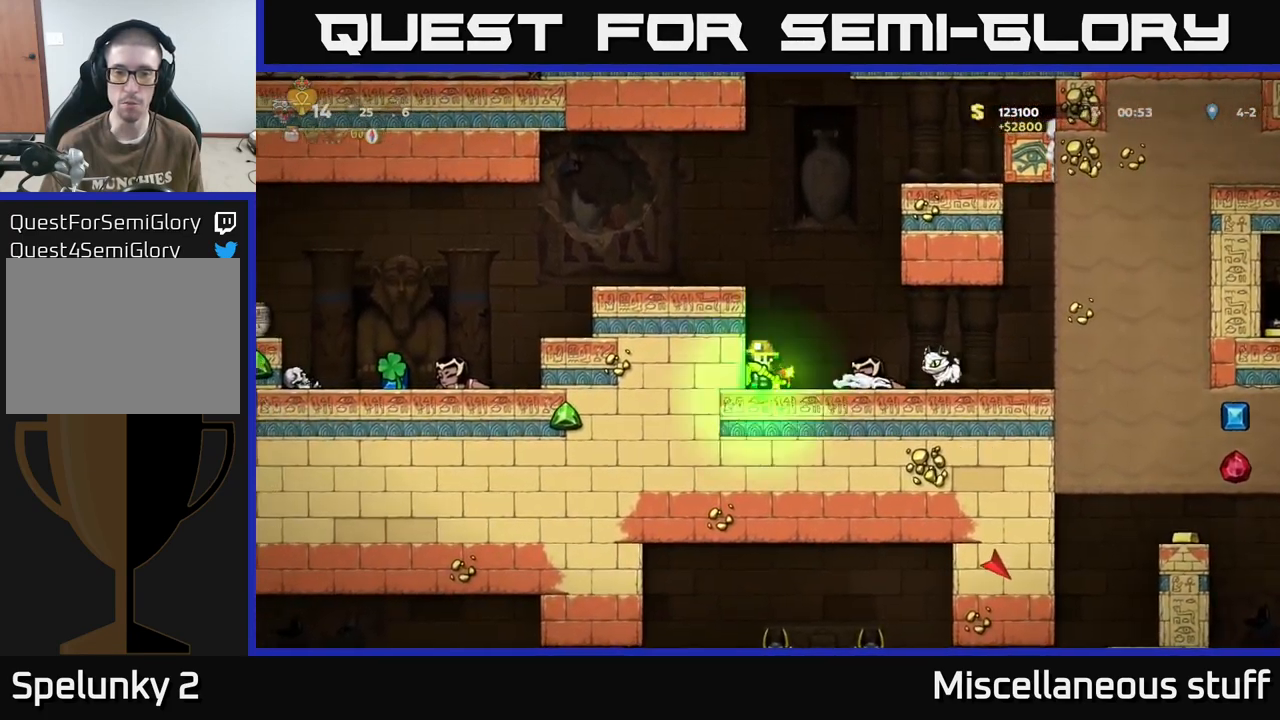
{"buttons": ["DPAD_LEFT"], "events": [[50, "A", "up"], [117, "A", "down"], [150, "DPAD_LEFT", "down"], [233, "A", "up"]]}
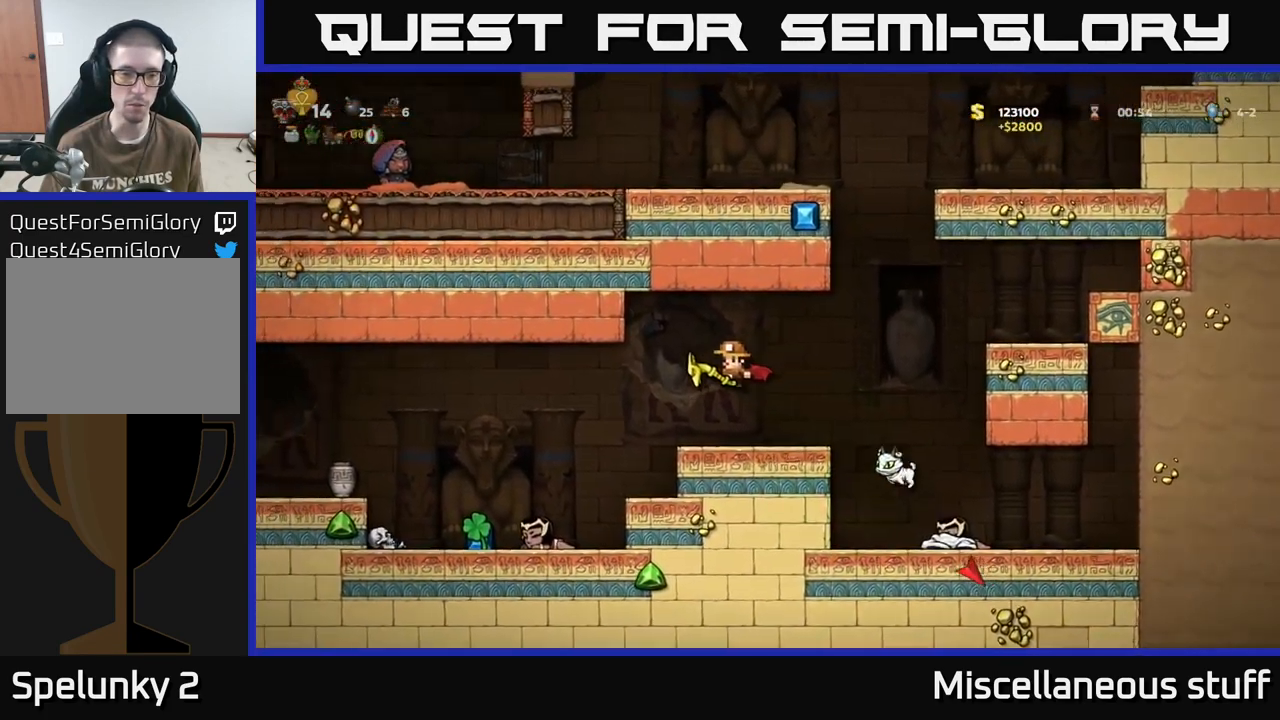
{"buttons": [], "events": [[500, "DPAD_LEFT", "up"]]}
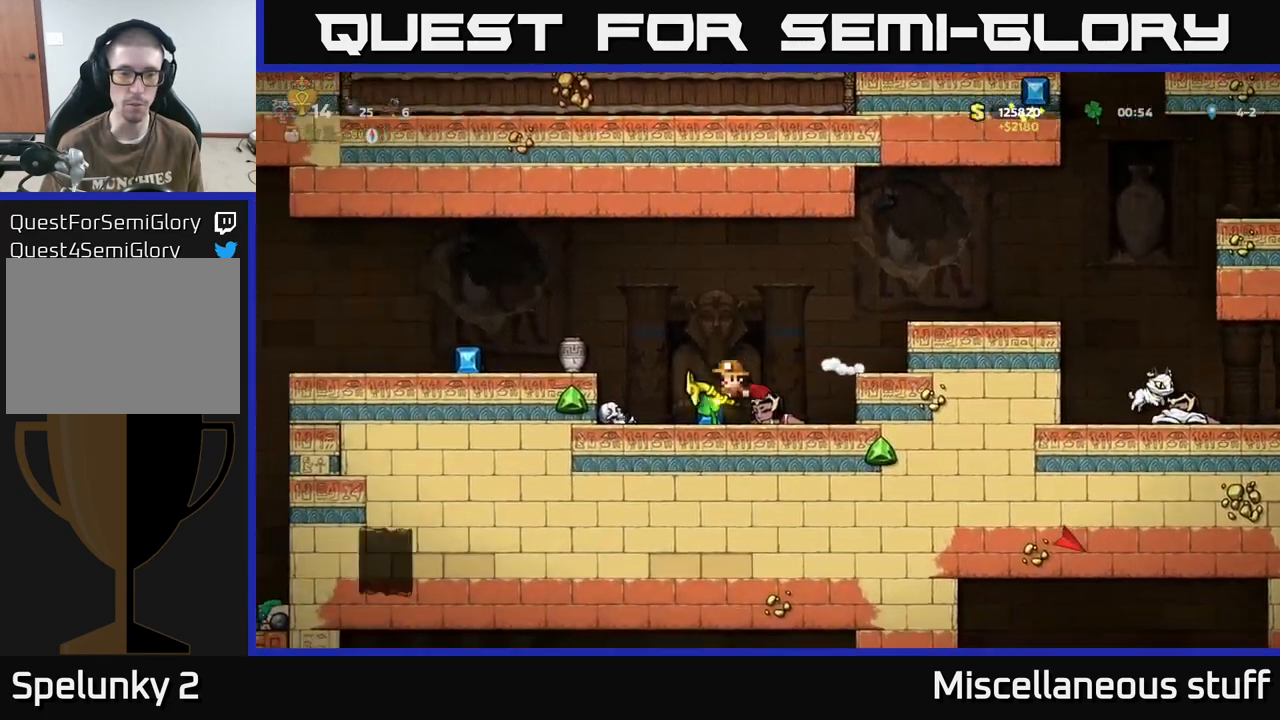
{"buttons": ["DPAD_LEFT"], "events": [[350, "A", "down"], [367, "DPAD_LEFT", "down"], [433, "A", "up"]]}
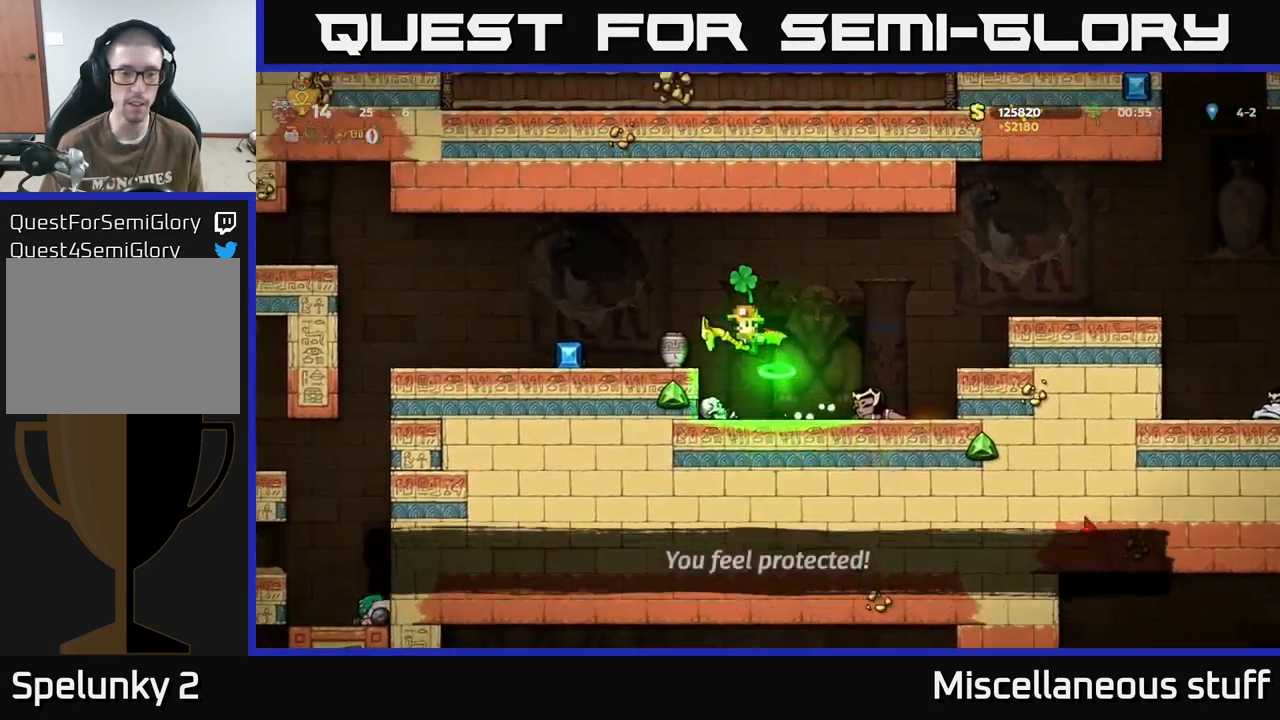
{"buttons": [], "events": [[333, "DPAD_LEFT", "up"]]}
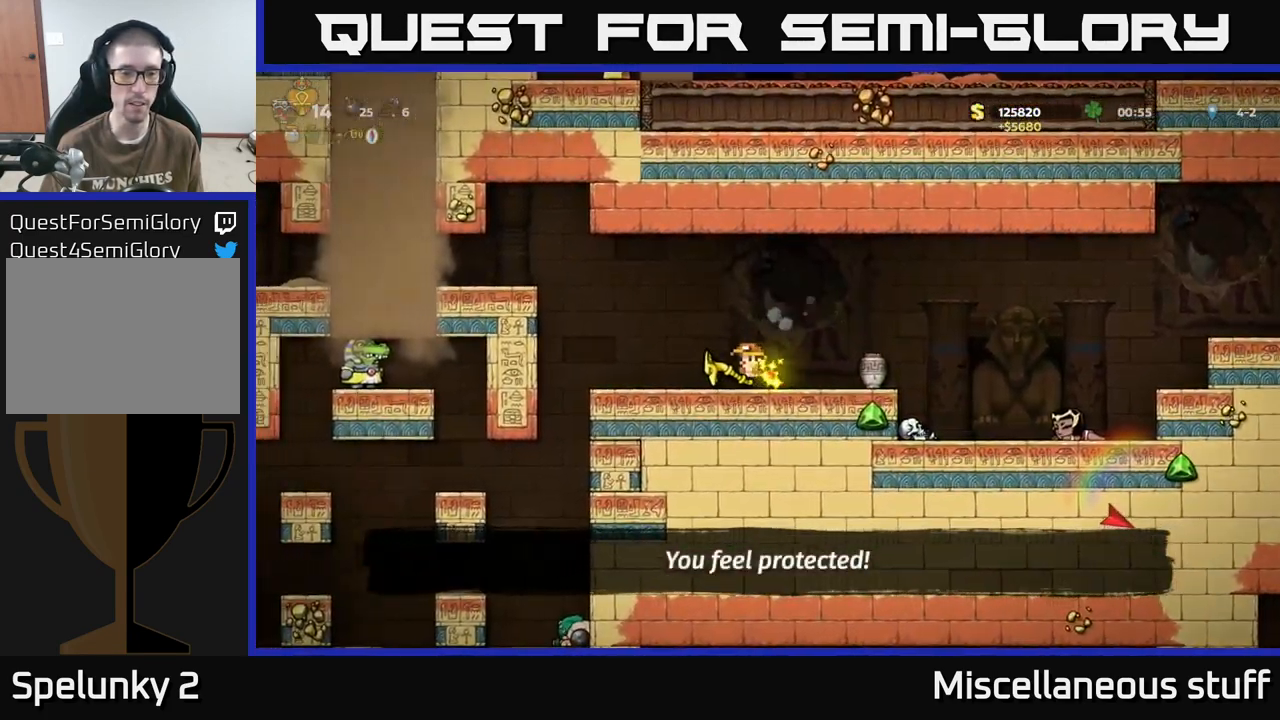
{"buttons": ["DPAD_DOWN"], "events": [[283, "DPAD_LEFT", "down"], [399, "DPAD_LEFT", "up"], [499, "DPAD_DOWN", "down"]]}
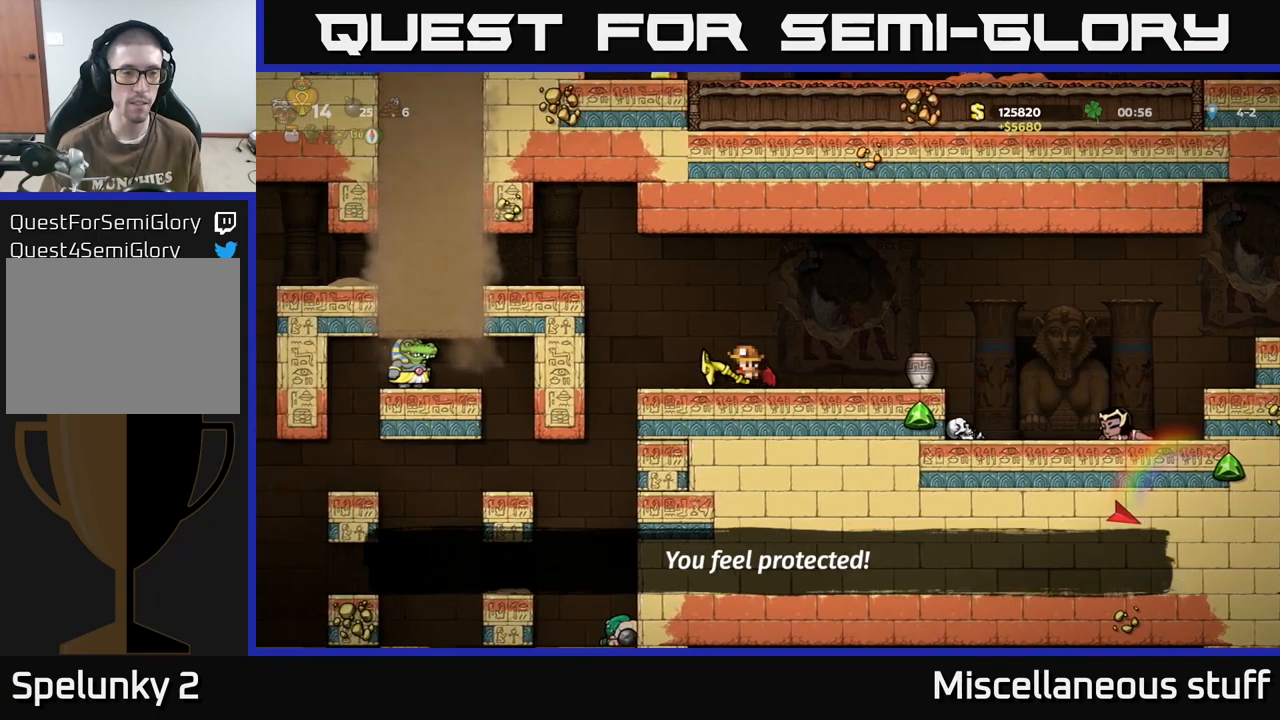
{"buttons": ["DPAD_DOWN"], "events": []}